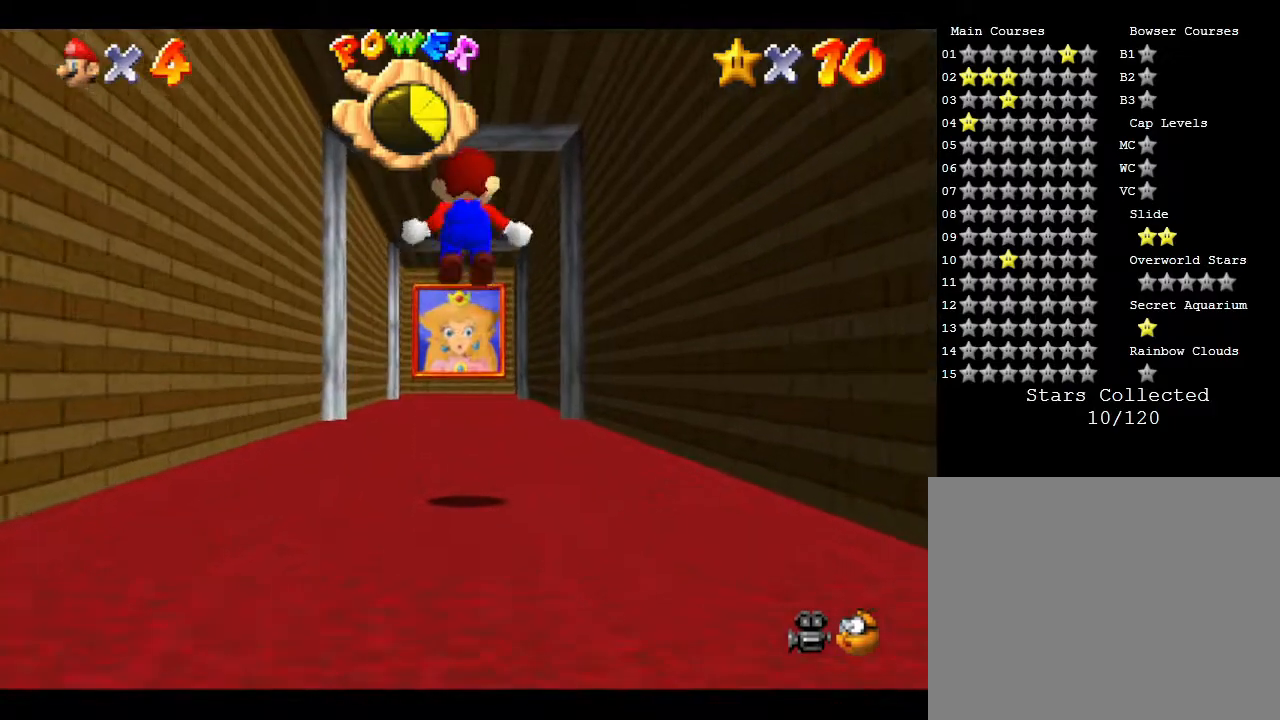
Gameplay with a controller (Nintendo layout); each line is a JSON object with the inputs held at the frame after it. "events" lists button and stick changes between this image and that frame as [ms after this image, input, new state], when the widget could be followed in between. Not read: L3 R3.
{"buttons": ["Z"], "left_stick": "up", "events": [[417, "A", "up"]]}
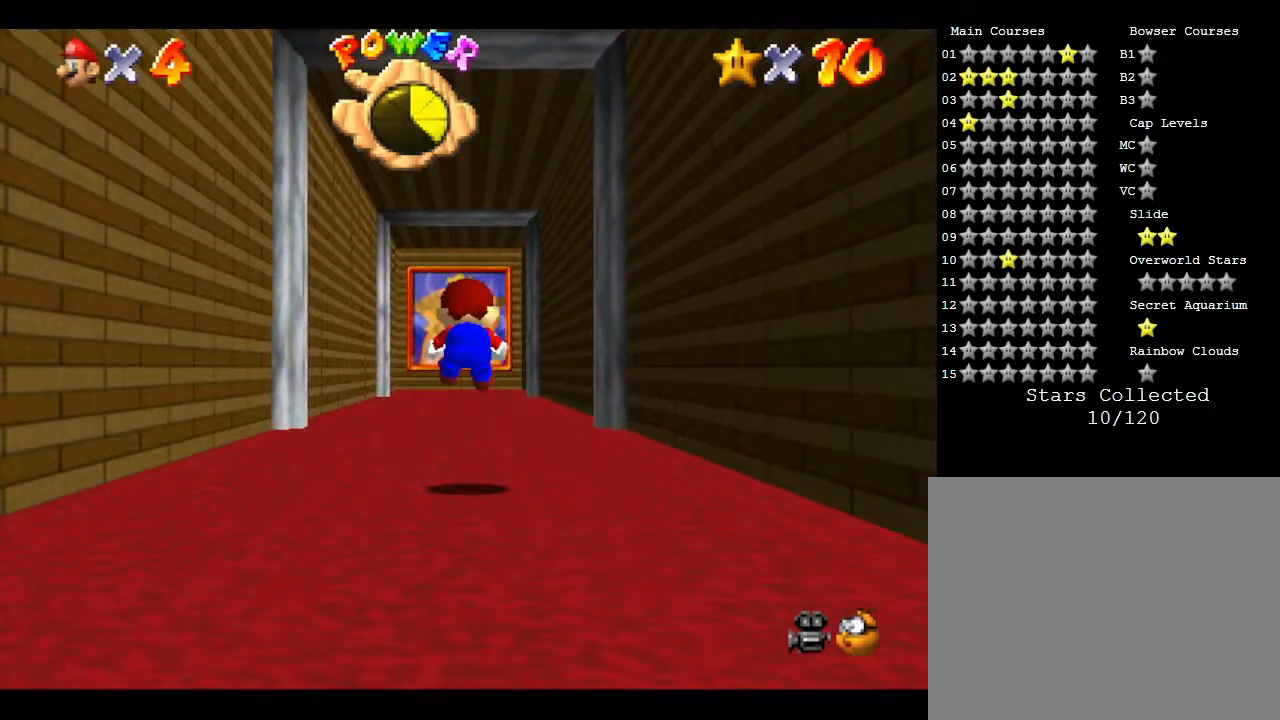
{"buttons": ["A", "Z"], "left_stick": "up", "events": [[217, "A", "down"]]}
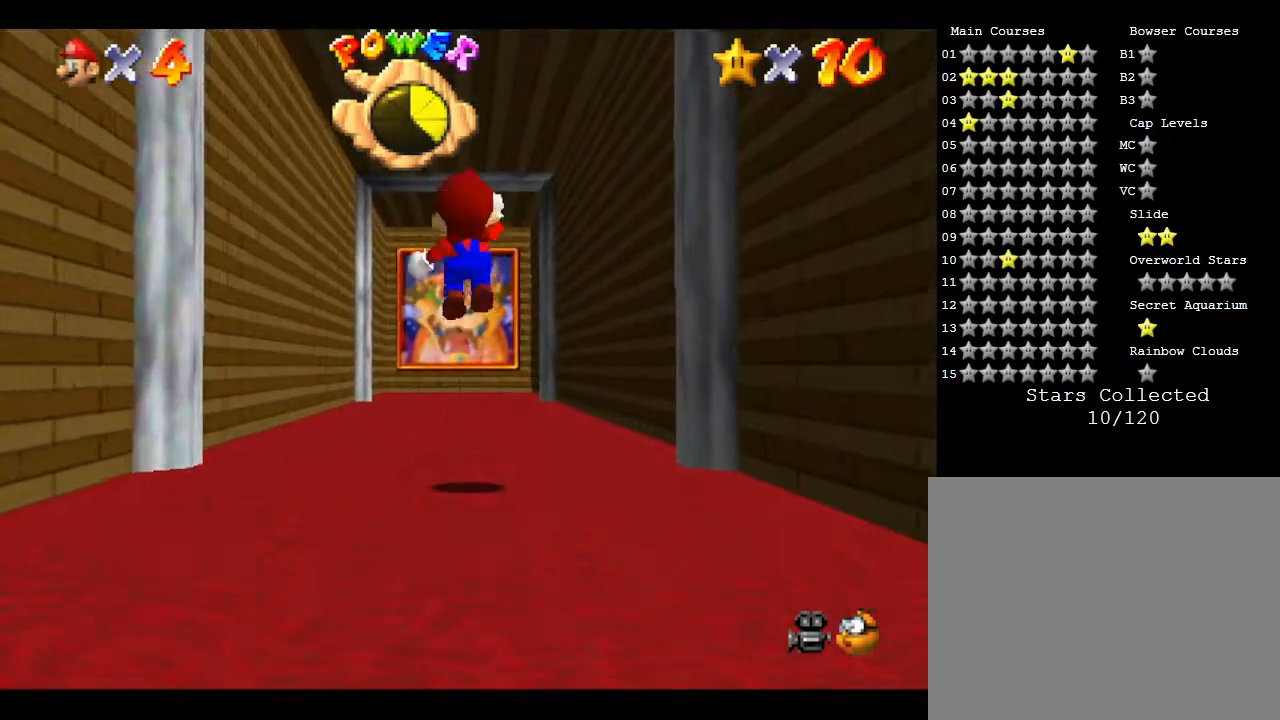
{"buttons": [], "left_stick": "center", "events": [[167, "A", "up"], [283, "Z", "up"], [283, "left_stick", "center"]]}
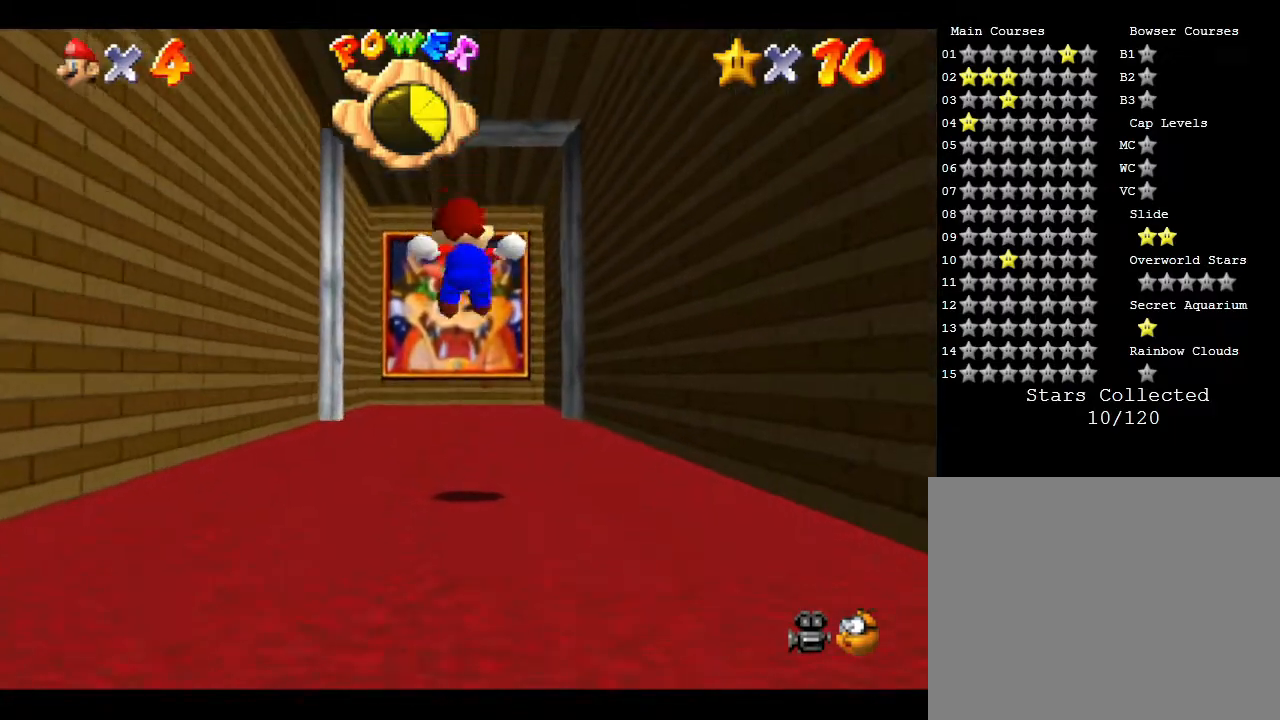
{"buttons": [], "left_stick": "center", "events": []}
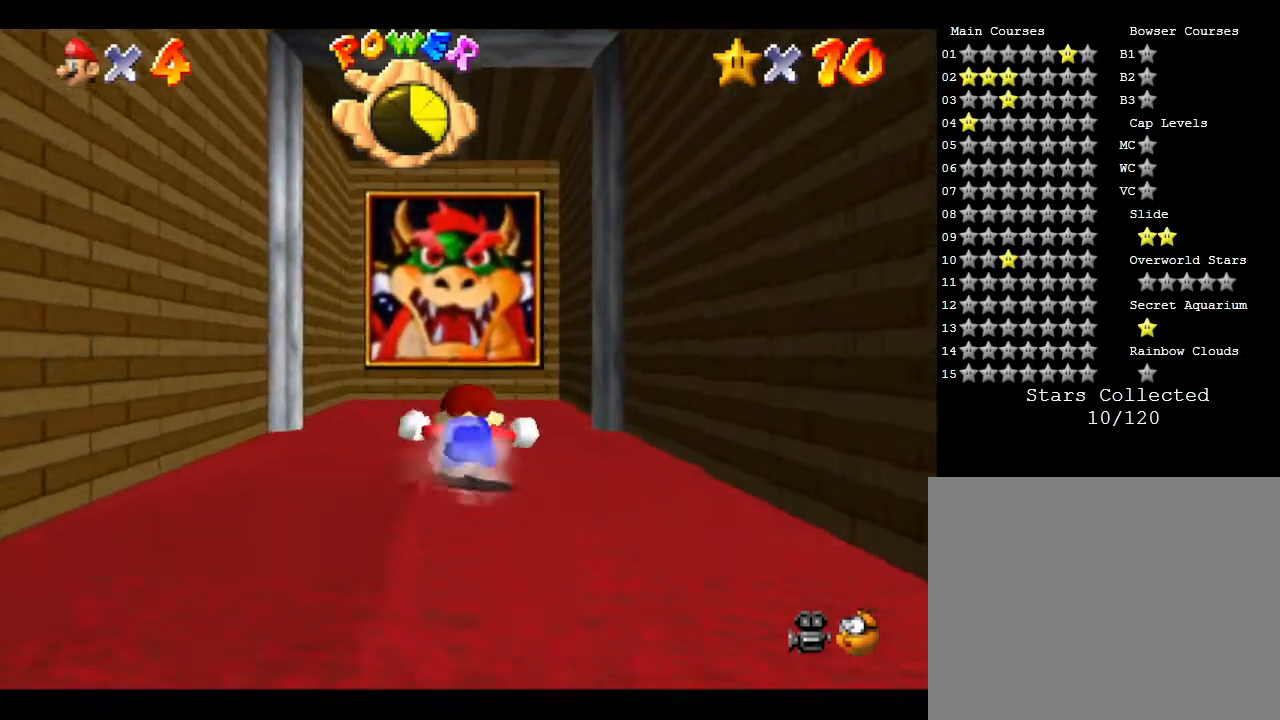
{"buttons": [], "left_stick": "center", "events": []}
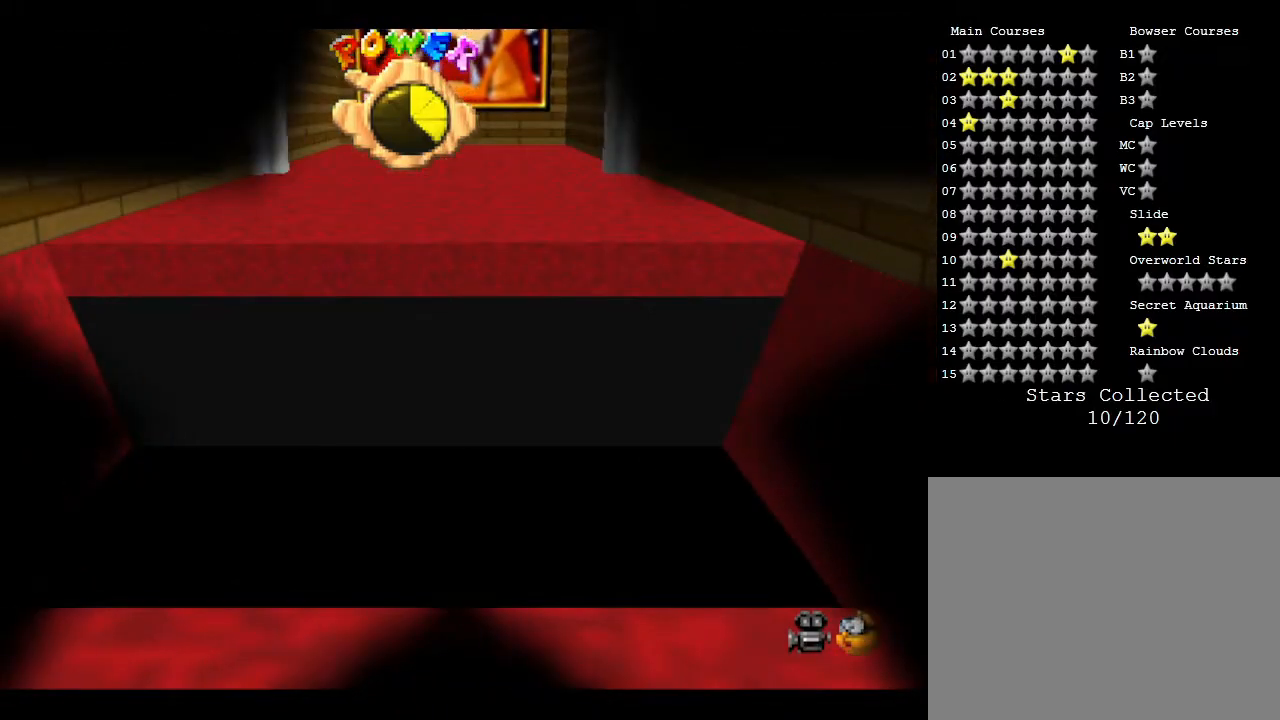
{"buttons": [], "left_stick": "center", "events": []}
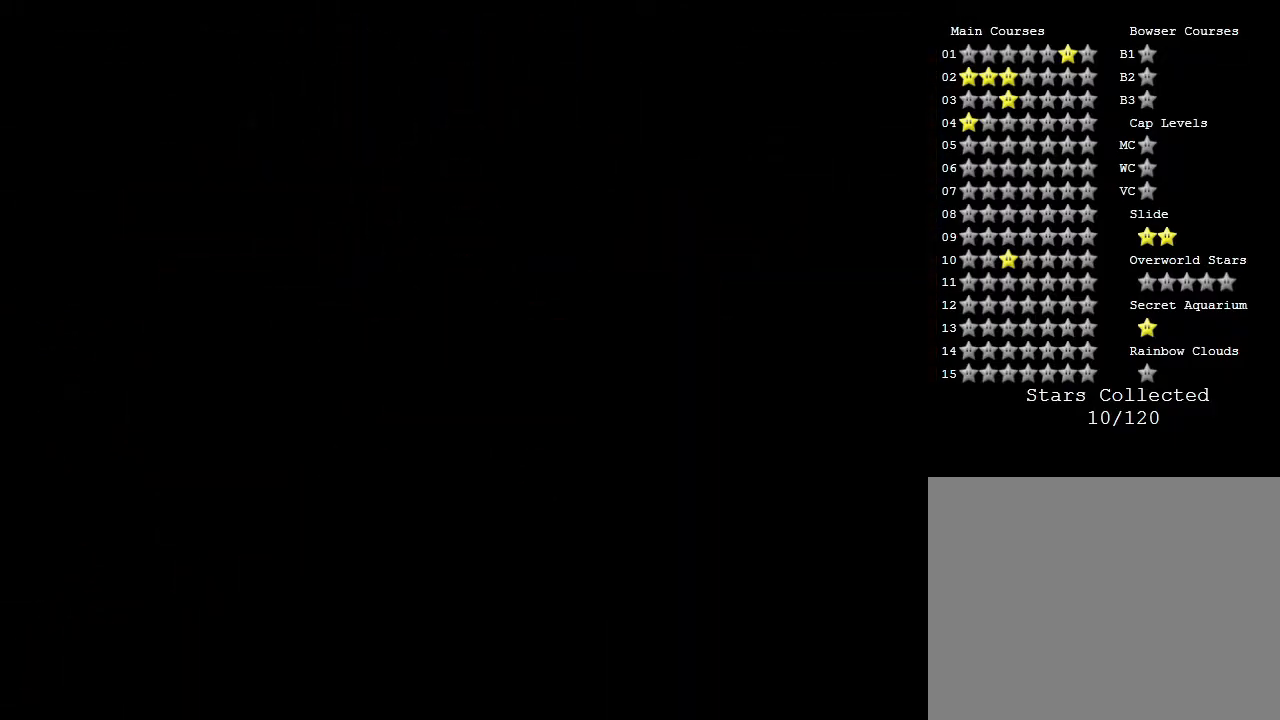
{"buttons": [], "left_stick": "center", "events": []}
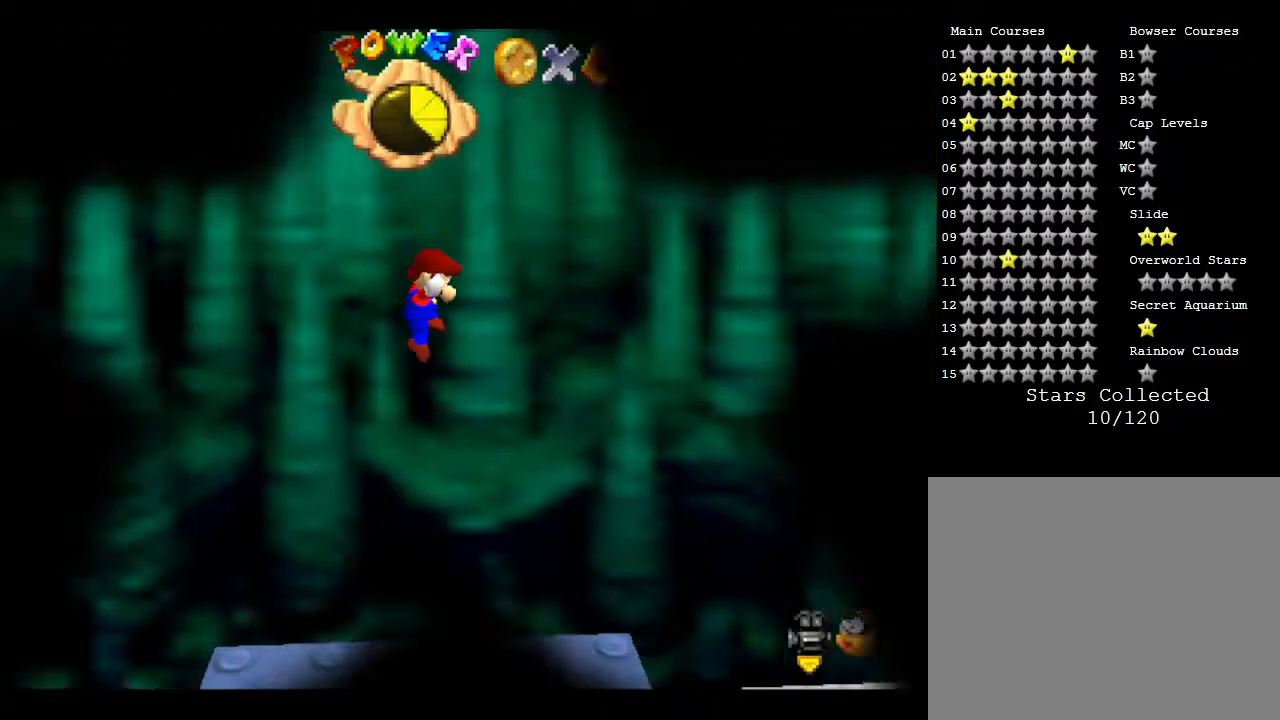
{"buttons": [], "left_stick": "center", "events": []}
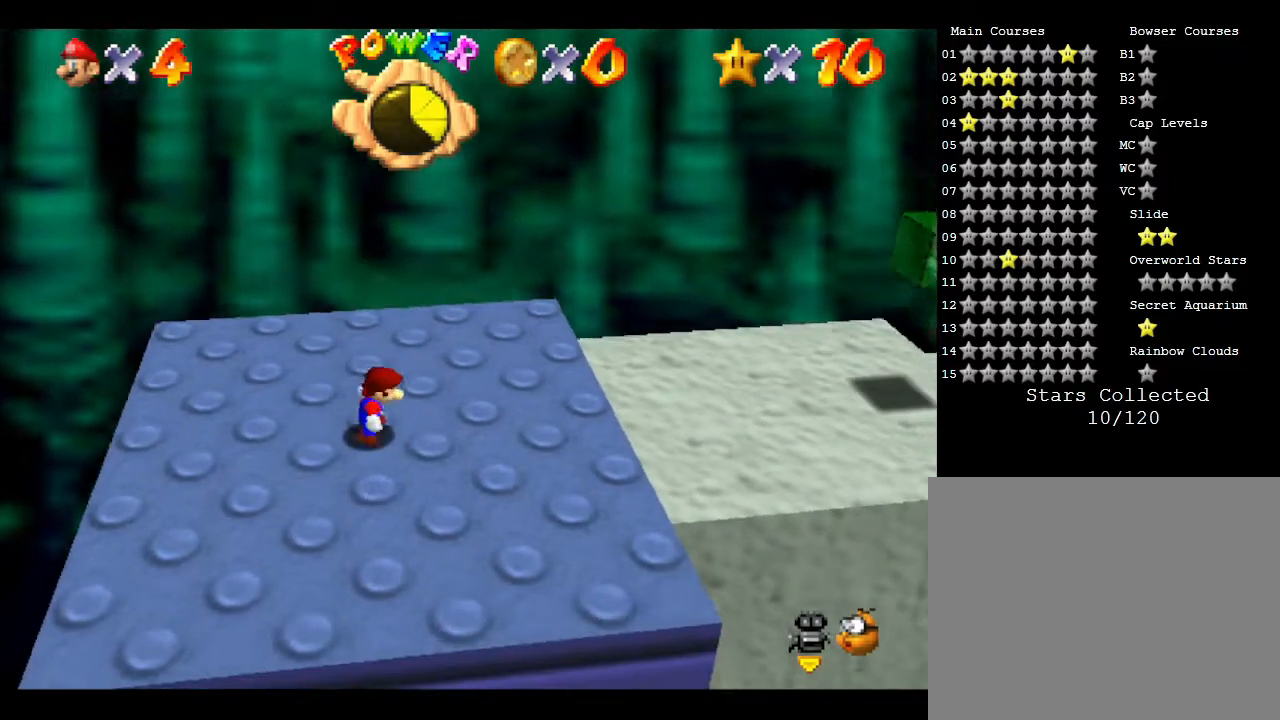
{"buttons": [], "left_stick": "right", "events": [[17, "left_stick", "right"]]}
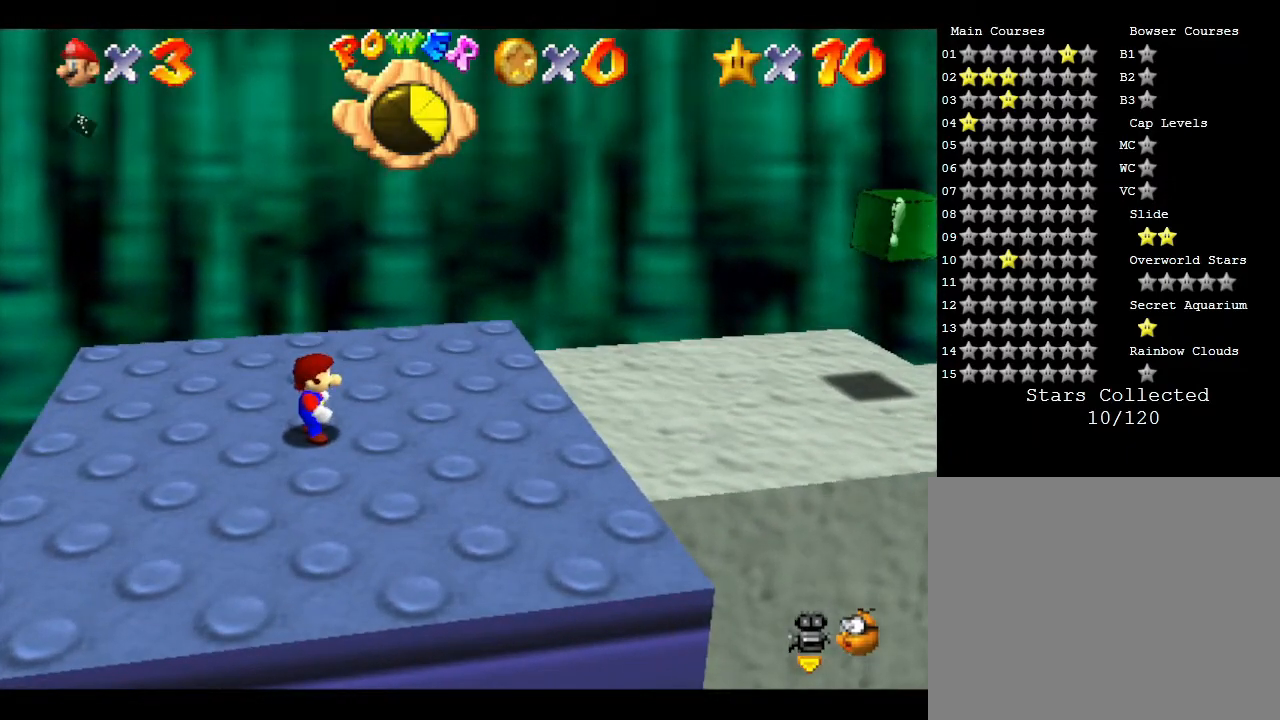
{"buttons": [], "left_stick": "right", "events": []}
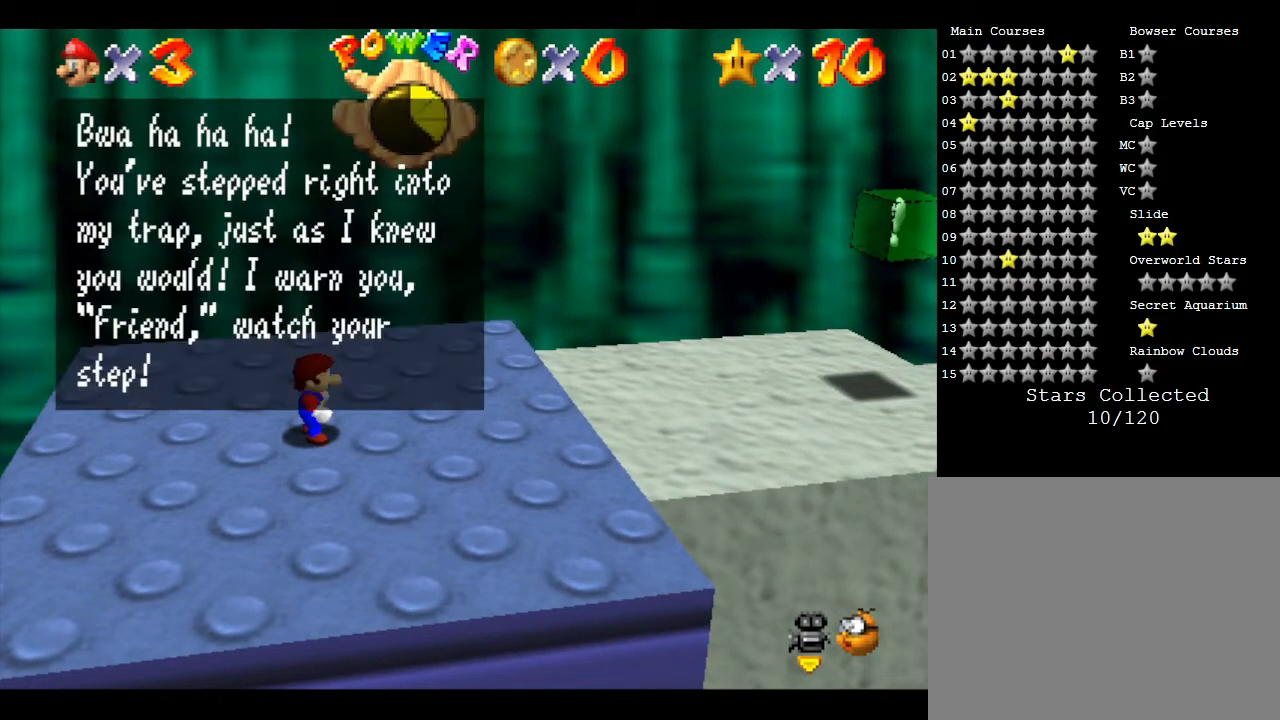
{"buttons": [], "left_stick": "right", "events": [[183, "A", "down"], [317, "A", "up"]]}
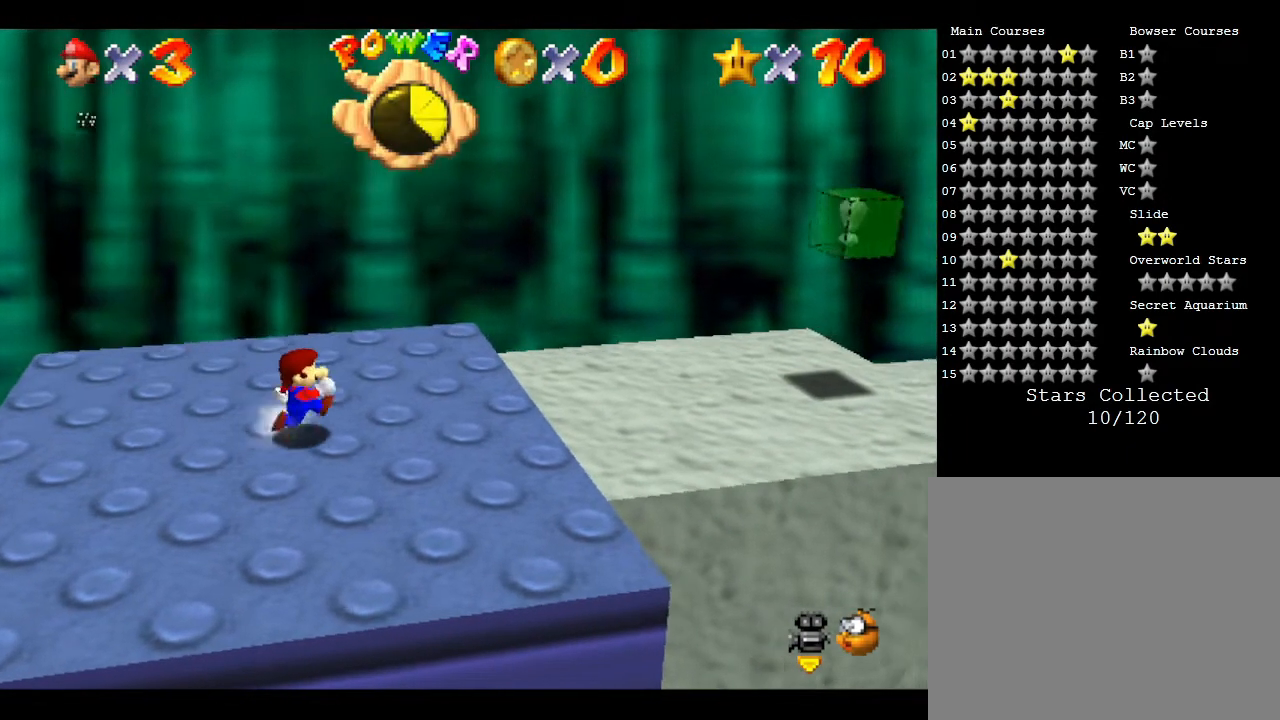
{"buttons": [], "left_stick": "right", "events": []}
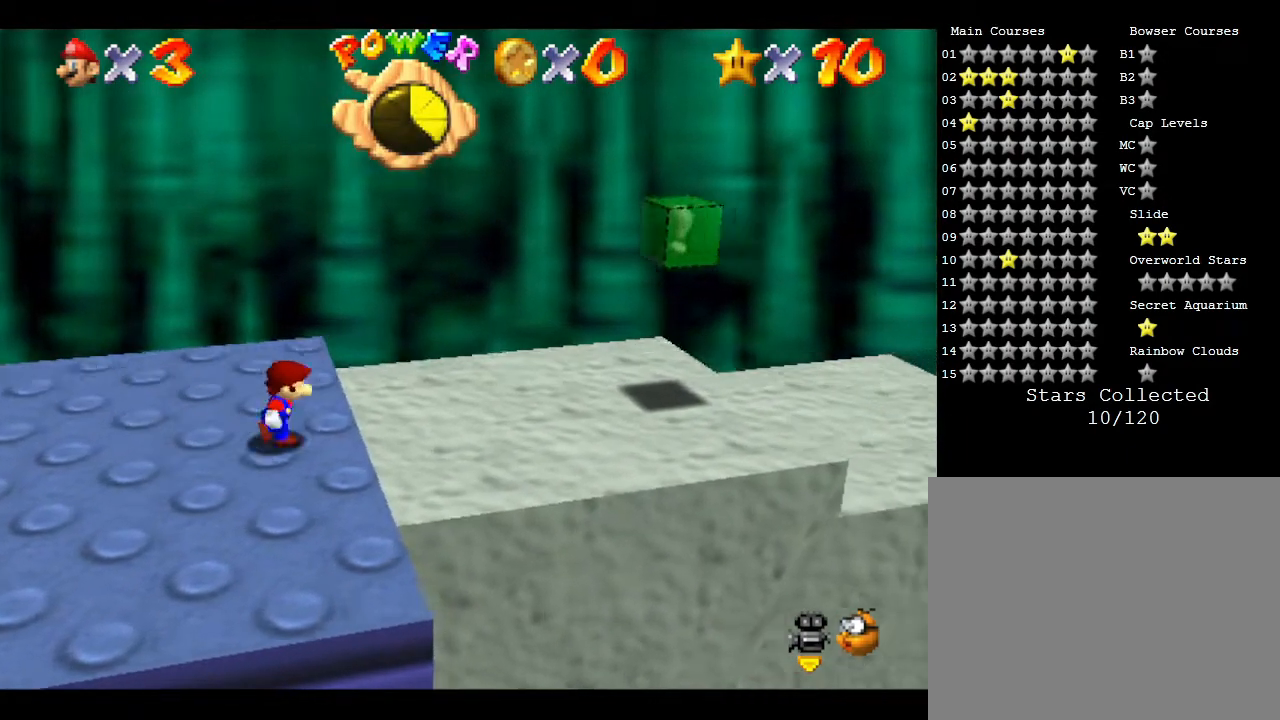
{"buttons": [], "left_stick": "right", "events": []}
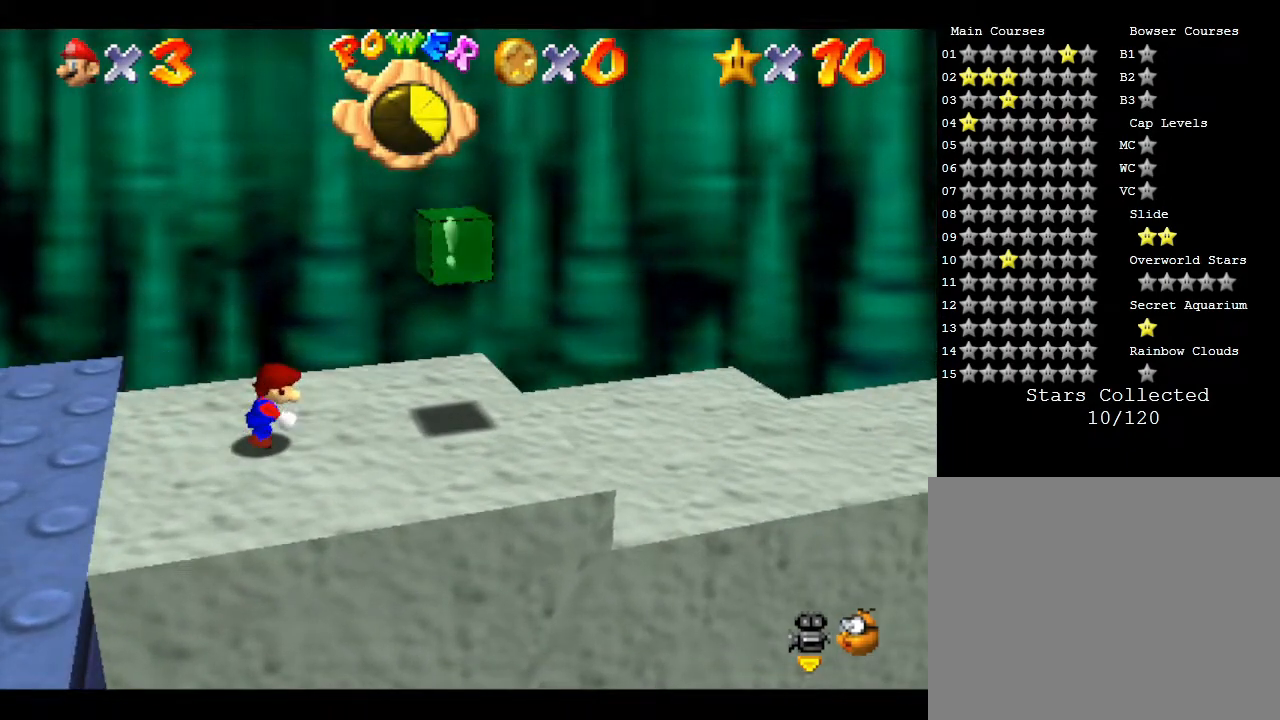
{"buttons": ["A", "Z"], "left_stick": "right", "events": [[17, "Z", "down"], [83, "A", "down"]]}
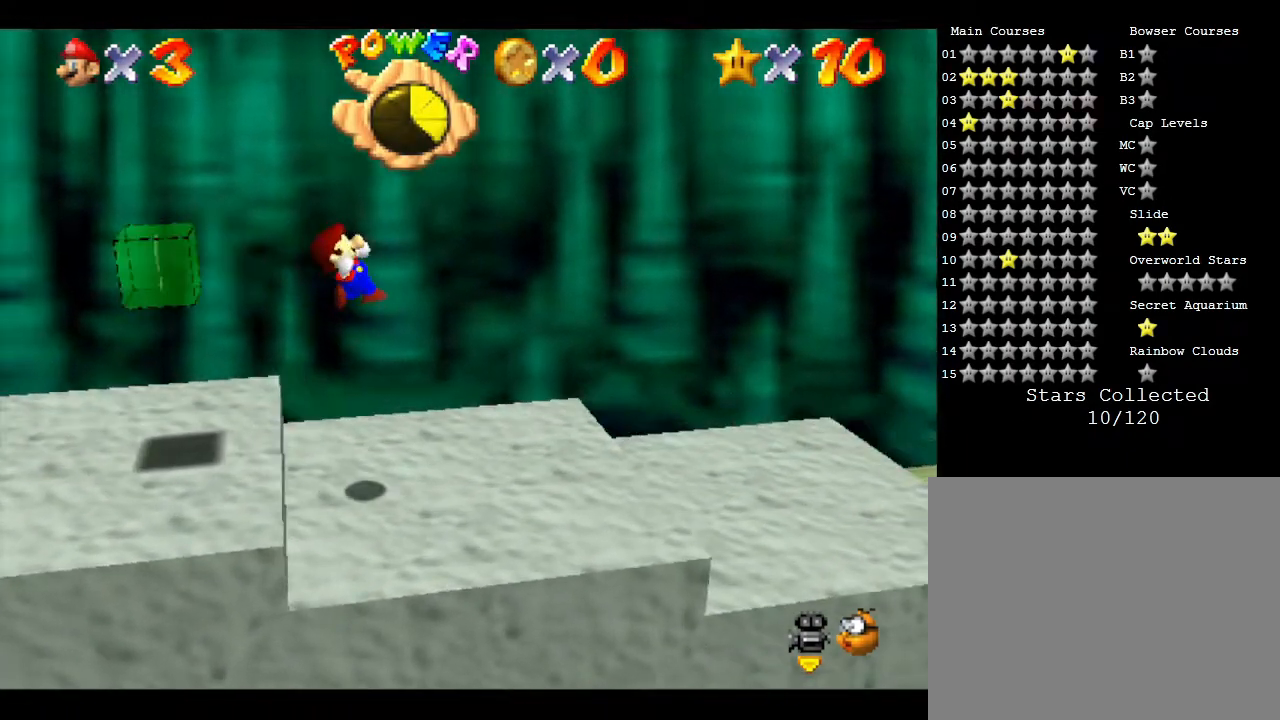
{"buttons": ["Z"], "left_stick": "right", "events": [[450, "A", "up"]]}
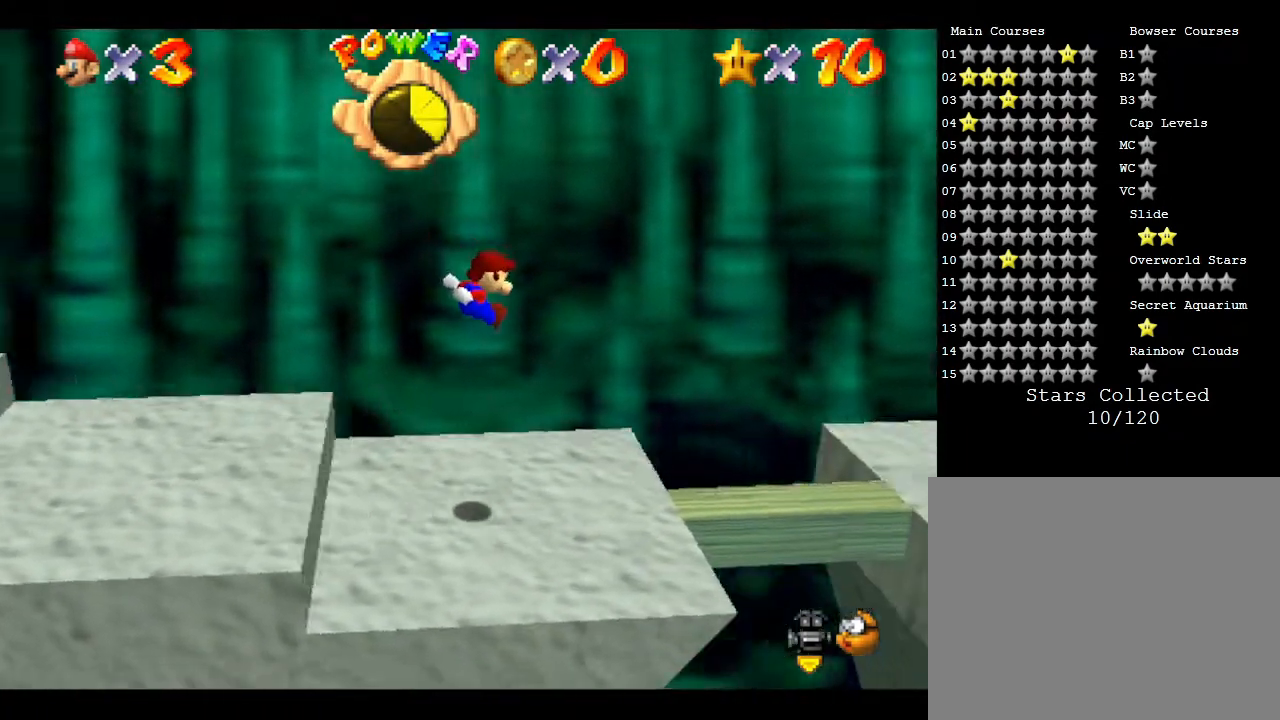
{"buttons": ["A", "Z"], "left_stick": "right", "events": [[383, "A", "down"]]}
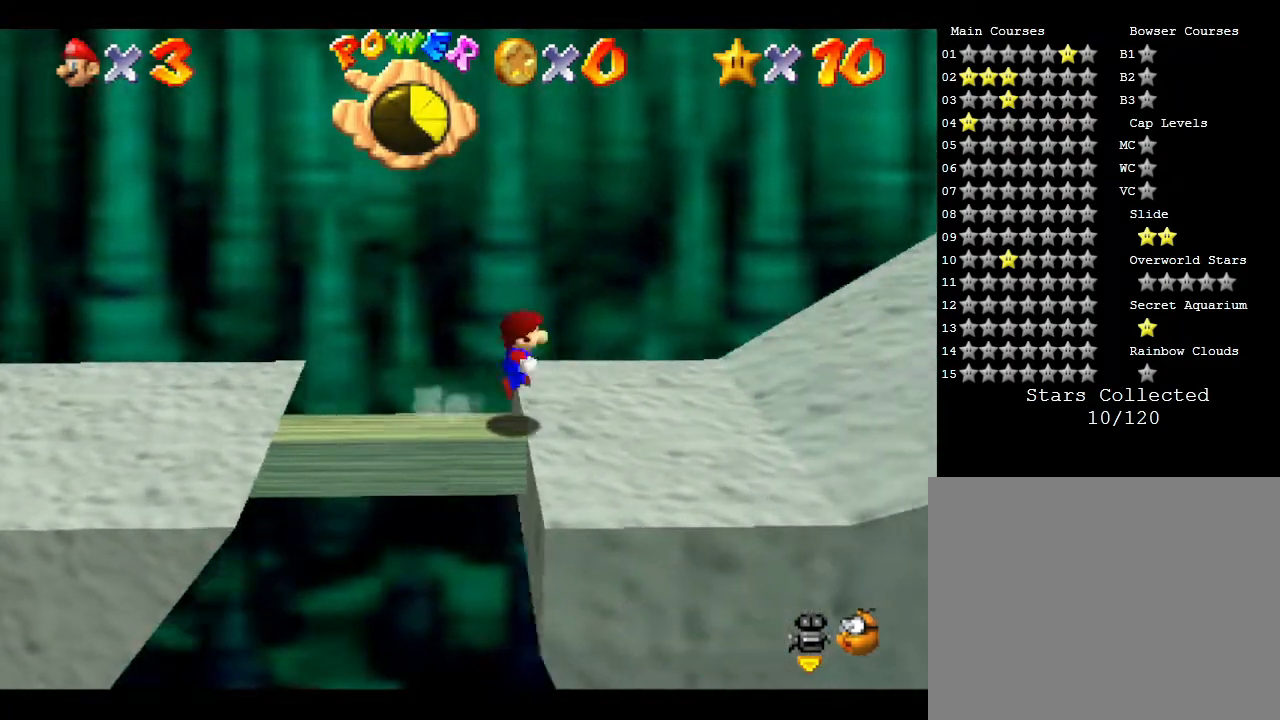
{"buttons": ["Z"], "left_stick": "right", "events": [[400, "A", "up"]]}
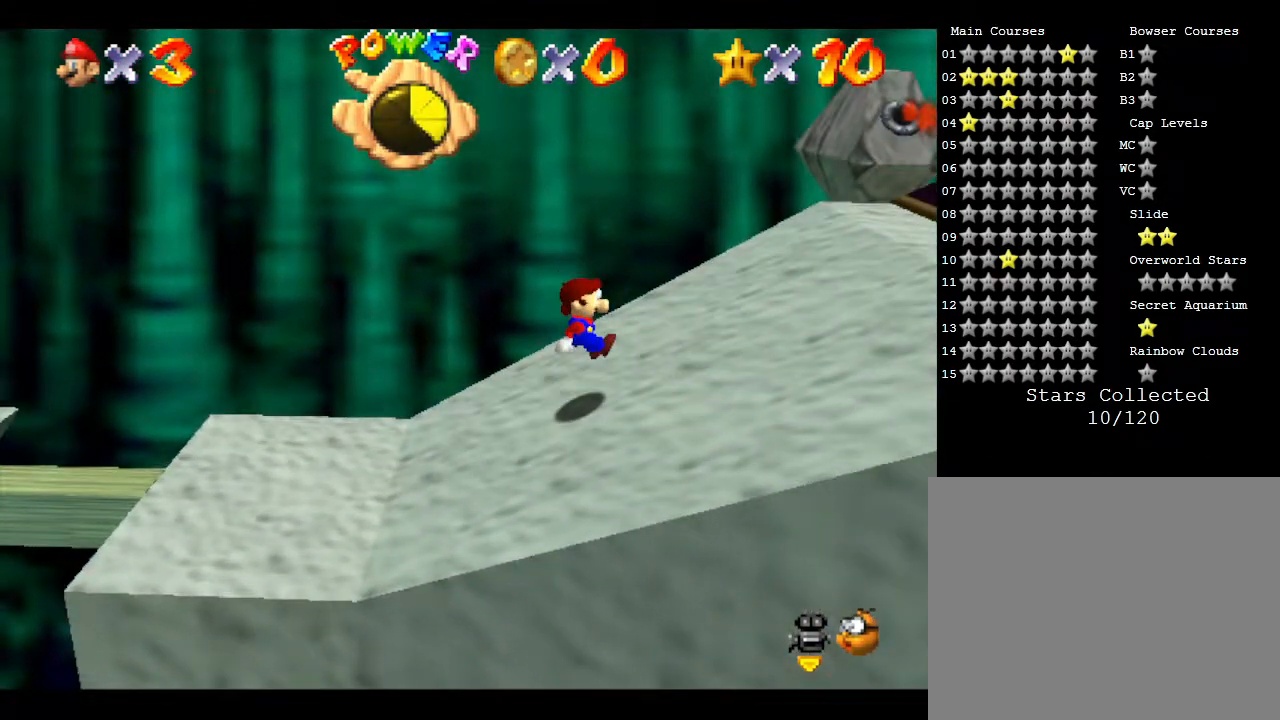
{"buttons": [], "left_stick": "right", "events": [[383, "Z", "up"]]}
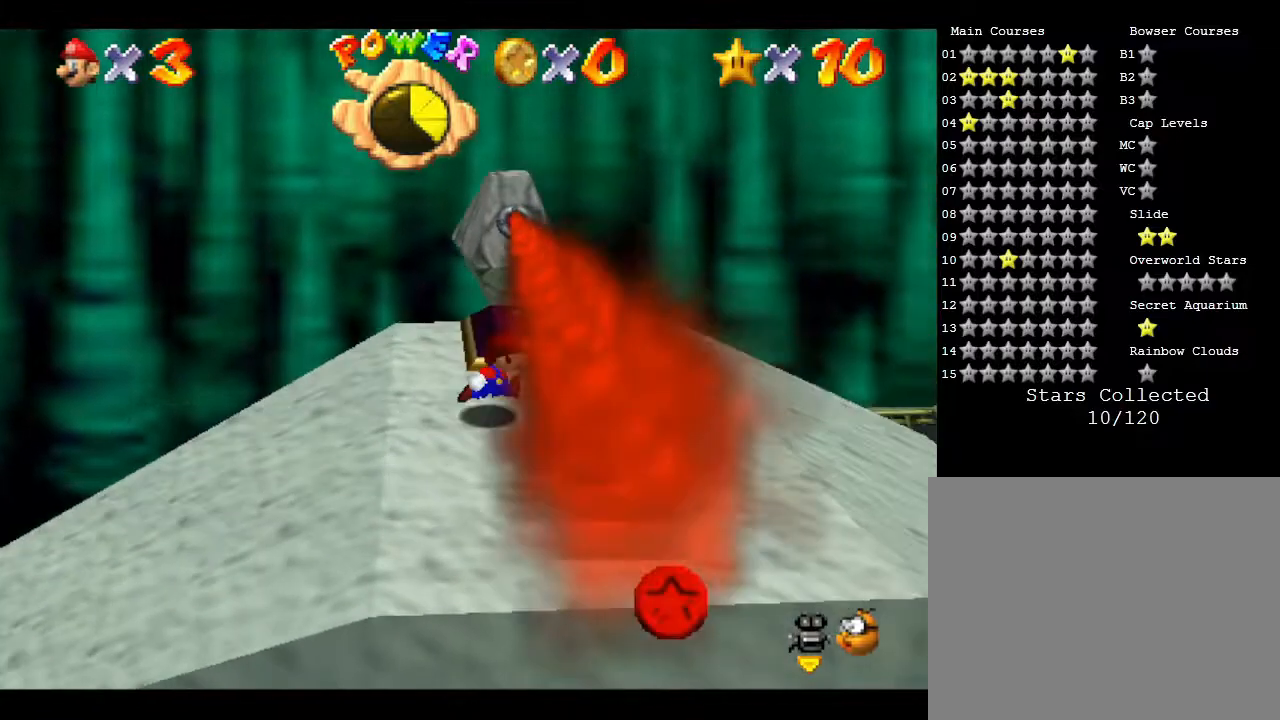
{"buttons": [], "left_stick": "right", "events": []}
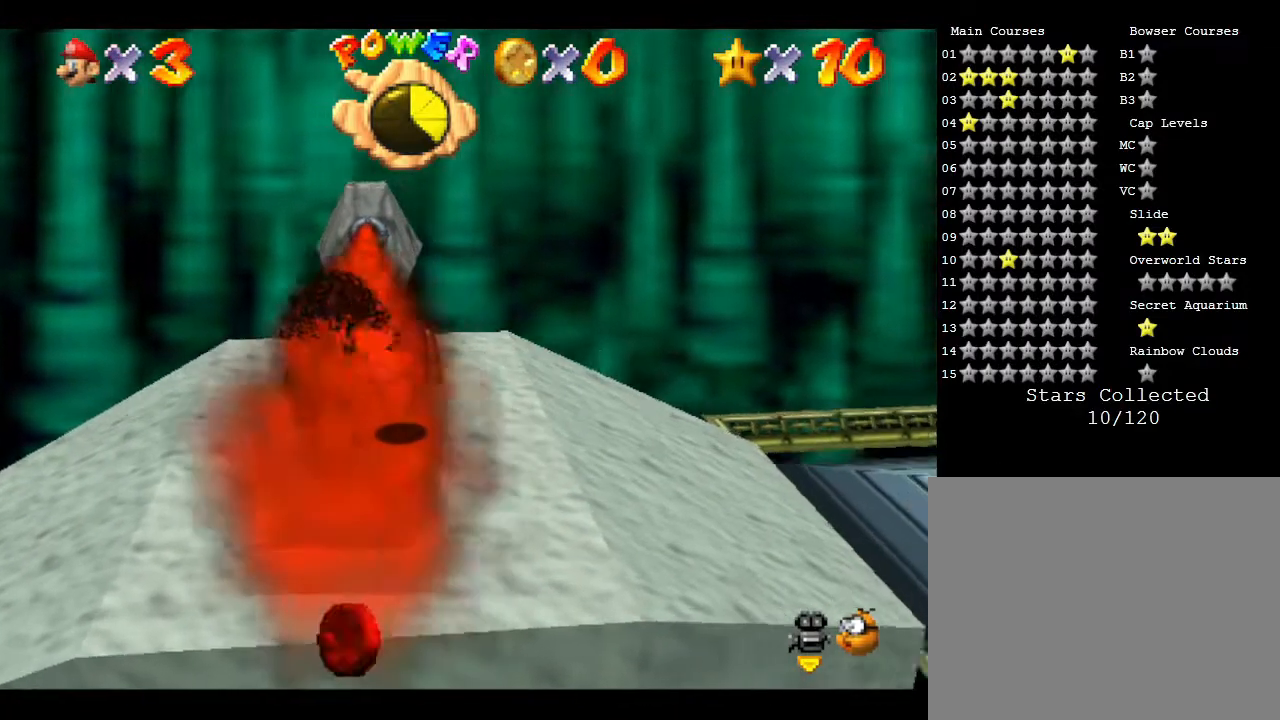
{"buttons": [], "left_stick": "right", "events": [[250, "left_stick", "down-right"], [400, "left_stick", "right"]]}
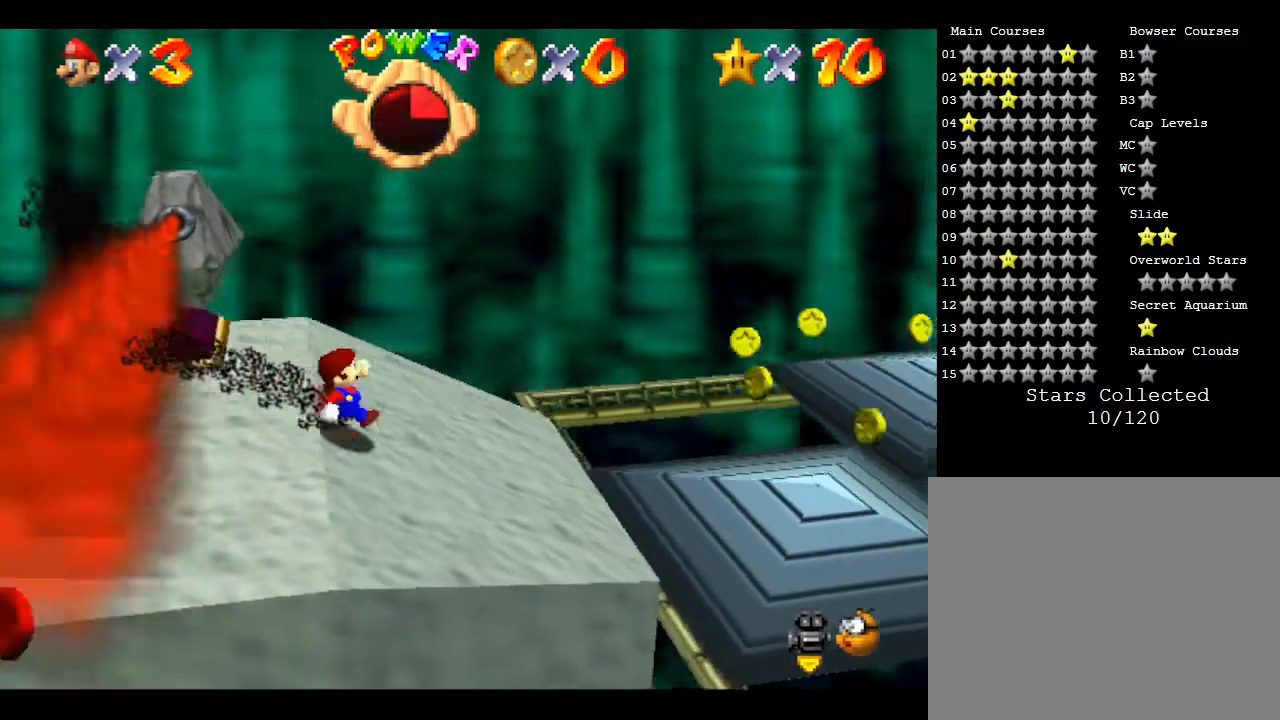
{"buttons": ["A"], "left_stick": "right", "events": [[33, "left_stick", "up-right"], [317, "left_stick", "right"], [383, "A", "down"]]}
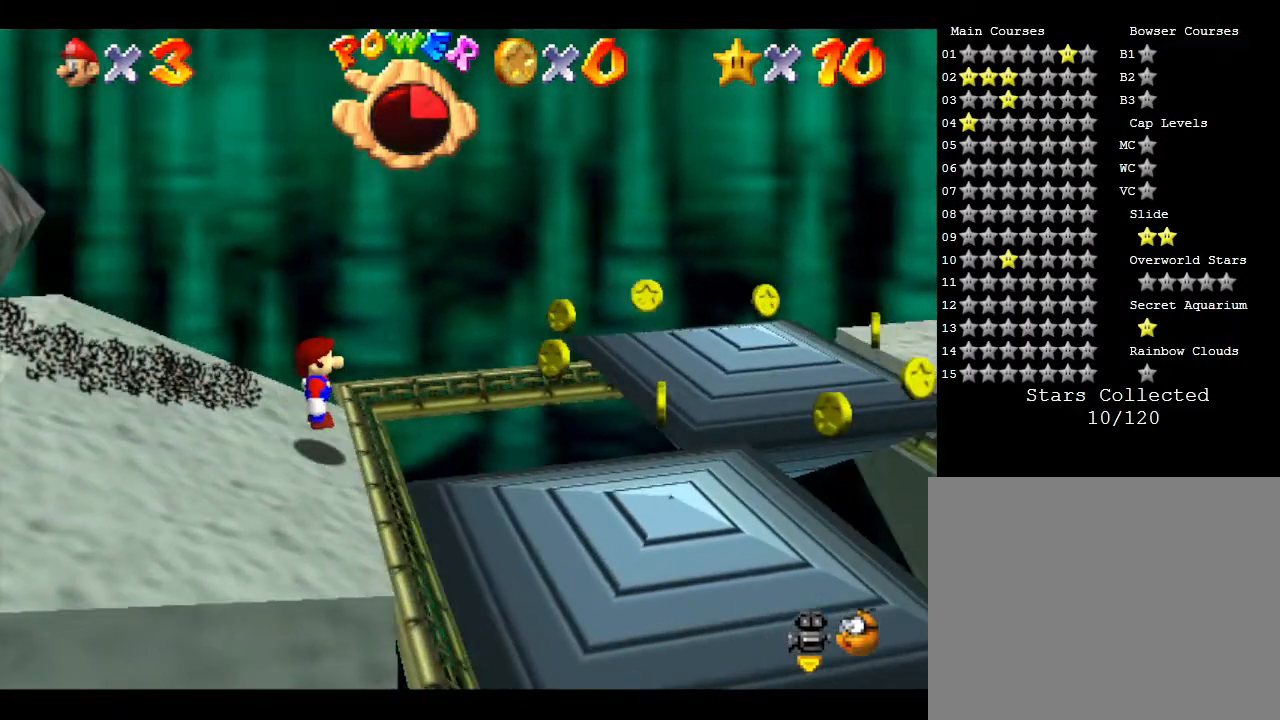
{"buttons": [], "left_stick": "right", "events": [[217, "left_stick", "down-right"], [317, "left_stick", "right"], [417, "A", "up"]]}
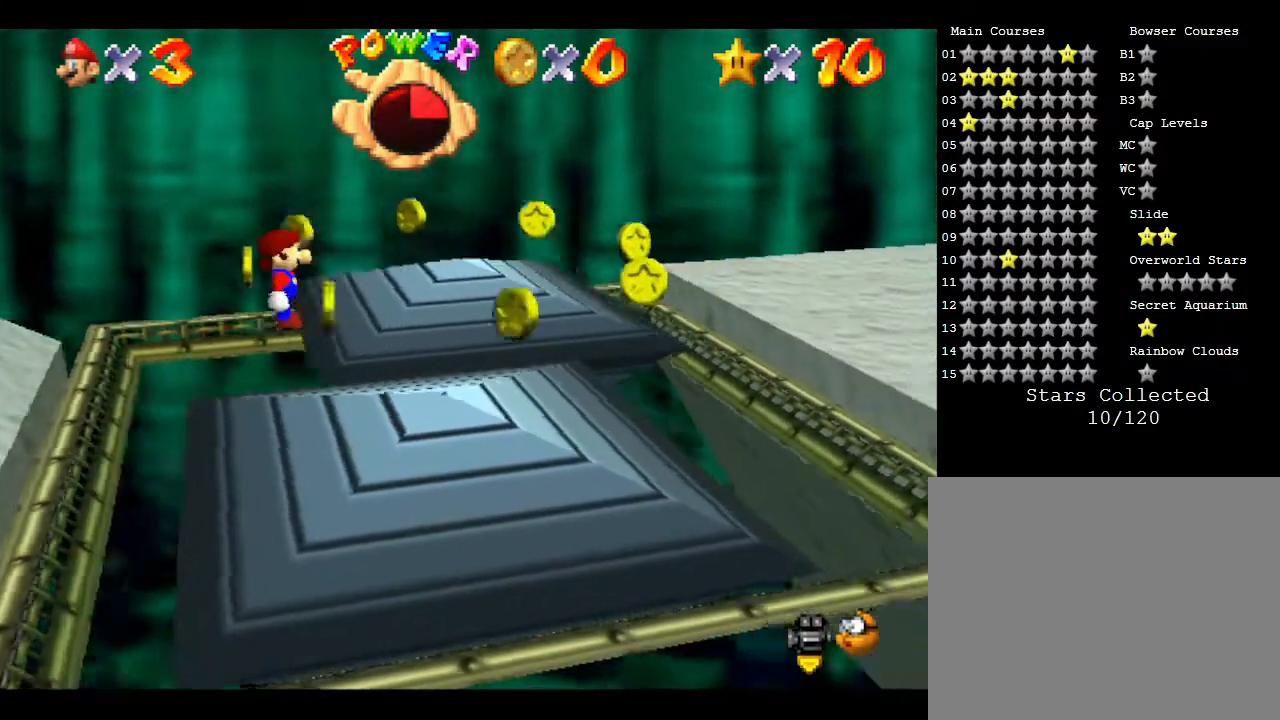
{"buttons": ["A"], "left_stick": "right", "events": [[383, "A", "down"]]}
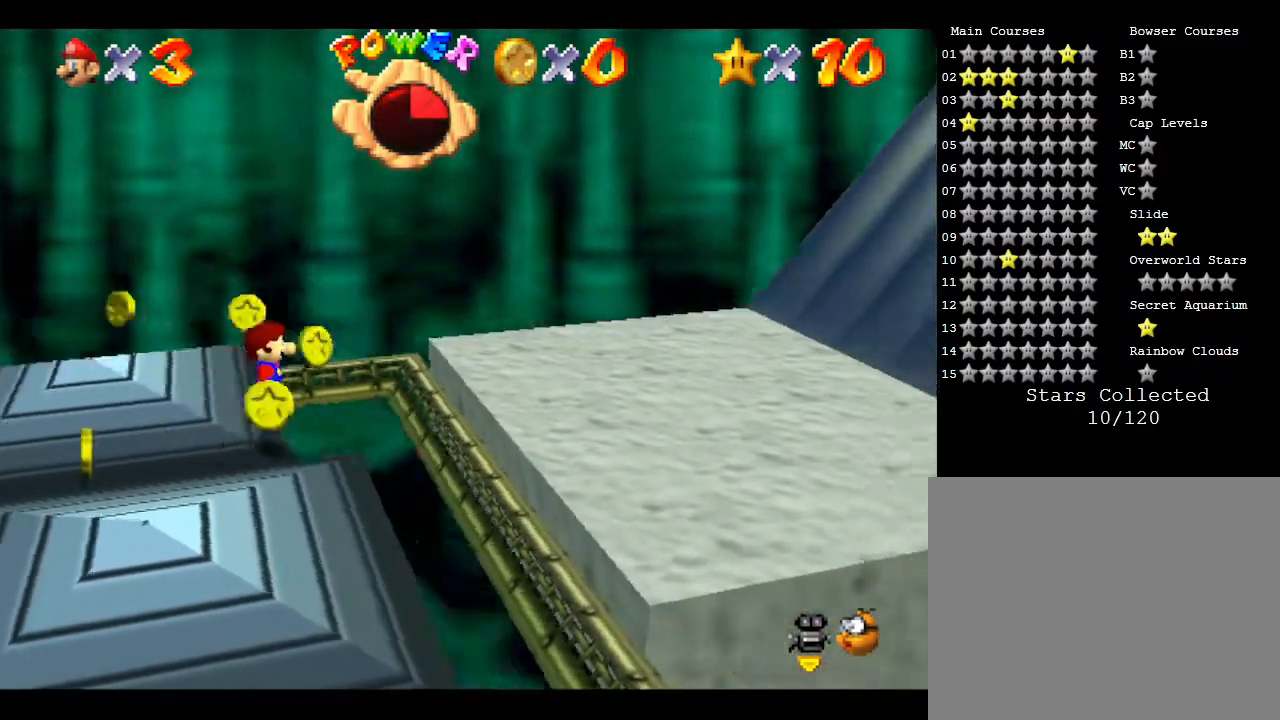
{"buttons": [], "left_stick": "right", "events": [[200, "A", "up"]]}
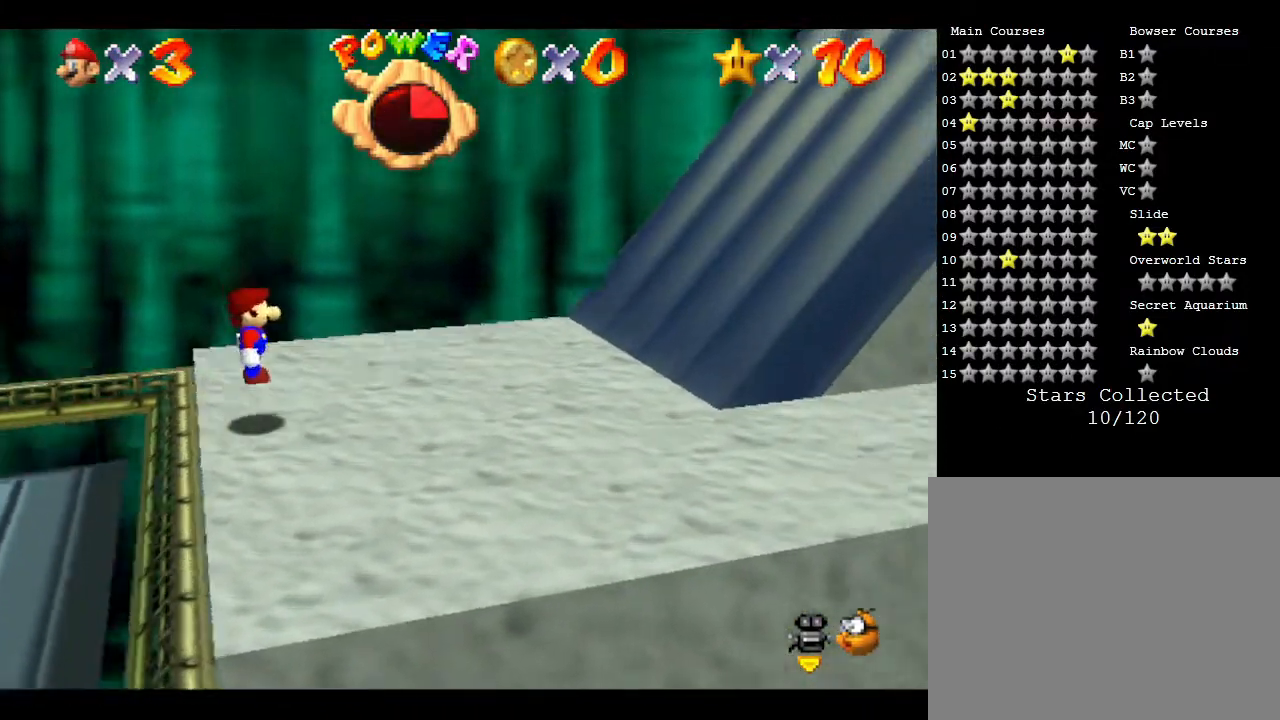
{"buttons": [], "left_stick": "down-right", "events": [[117, "left_stick", "down"], [367, "left_stick", "down-right"]]}
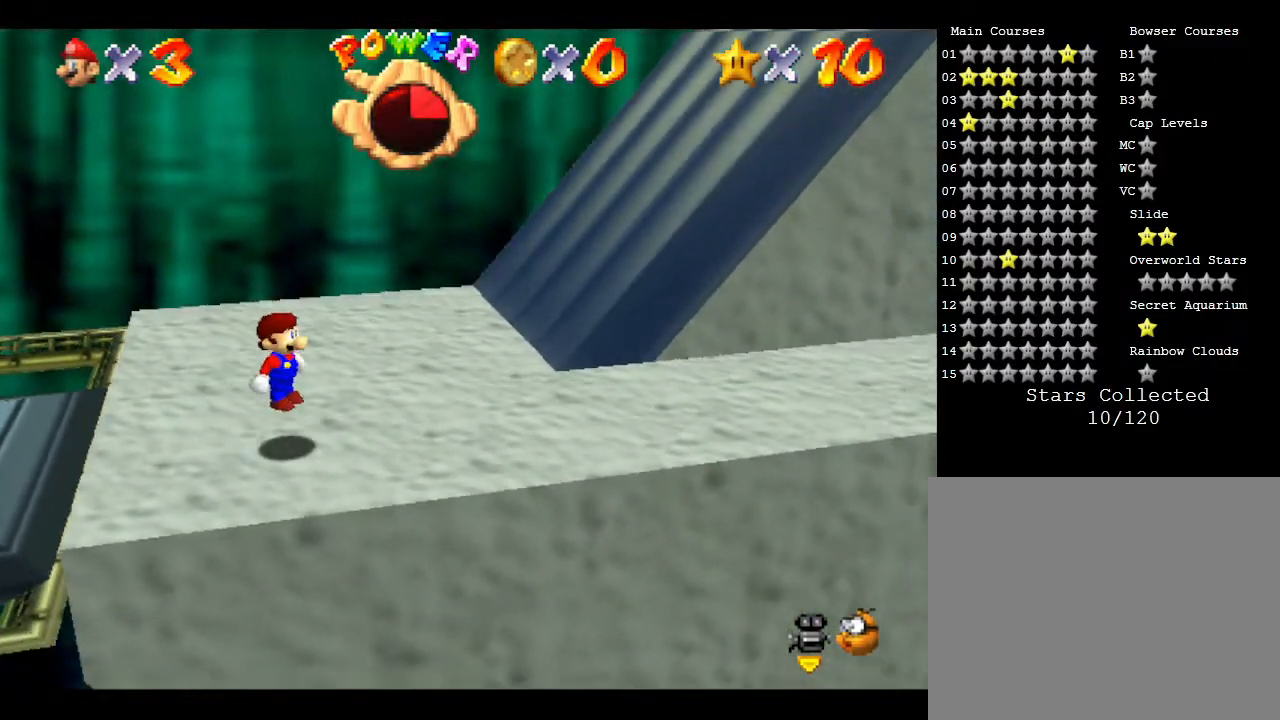
{"buttons": [], "left_stick": "right", "events": [[17, "left_stick", "right"]]}
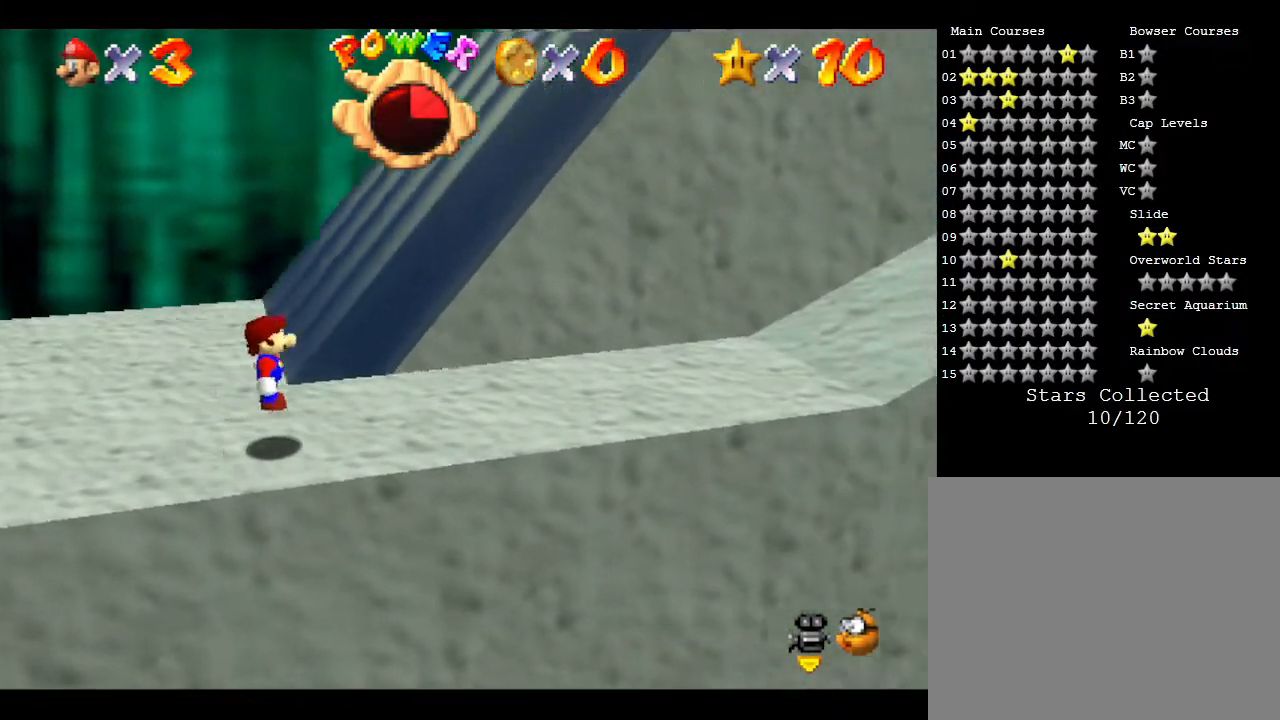
{"buttons": [], "left_stick": "right", "events": []}
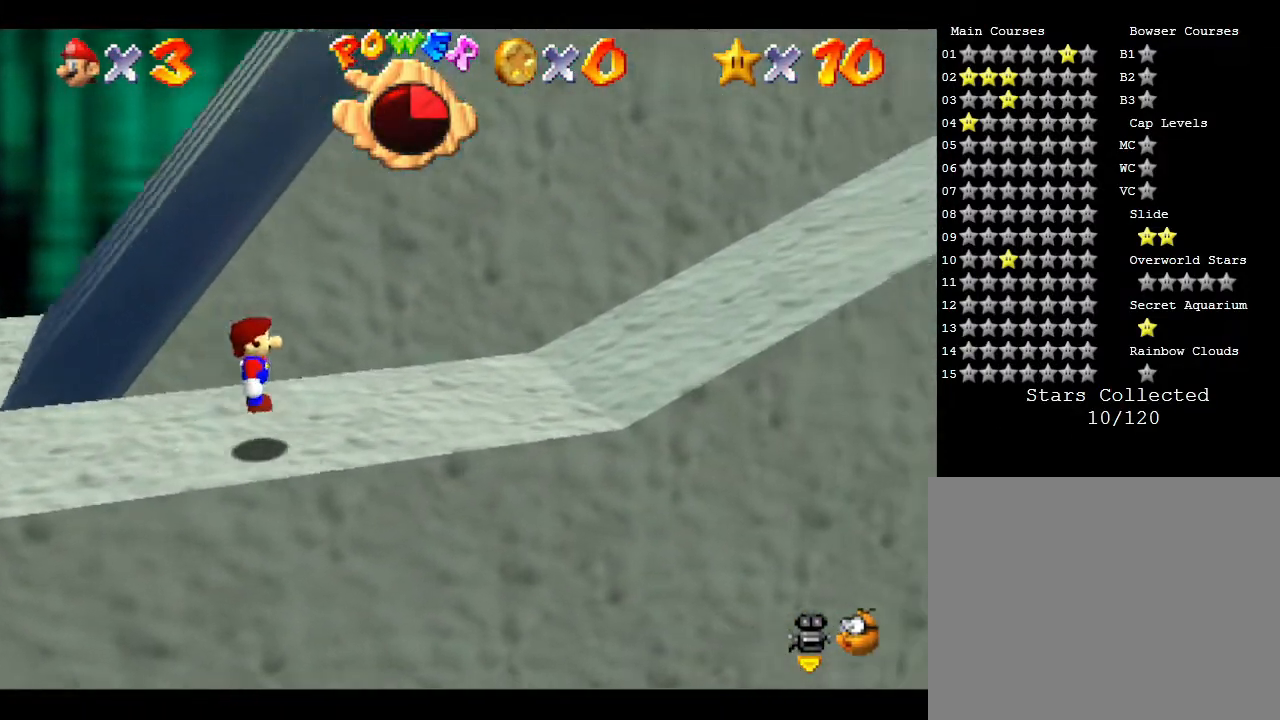
{"buttons": [], "left_stick": "down-left", "events": [[100, "left_stick", "down-left"]]}
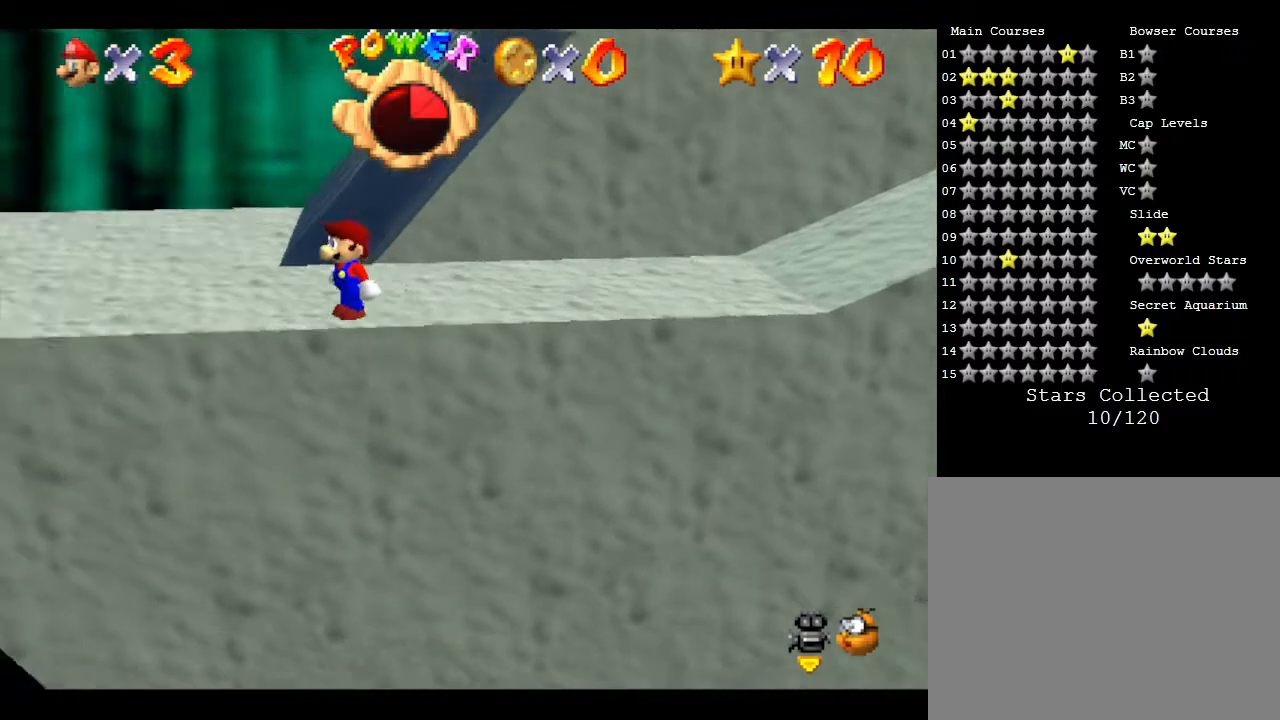
{"buttons": [], "left_stick": "up-left", "events": [[33, "left_stick", "left"], [133, "left_stick", "up-left"]]}
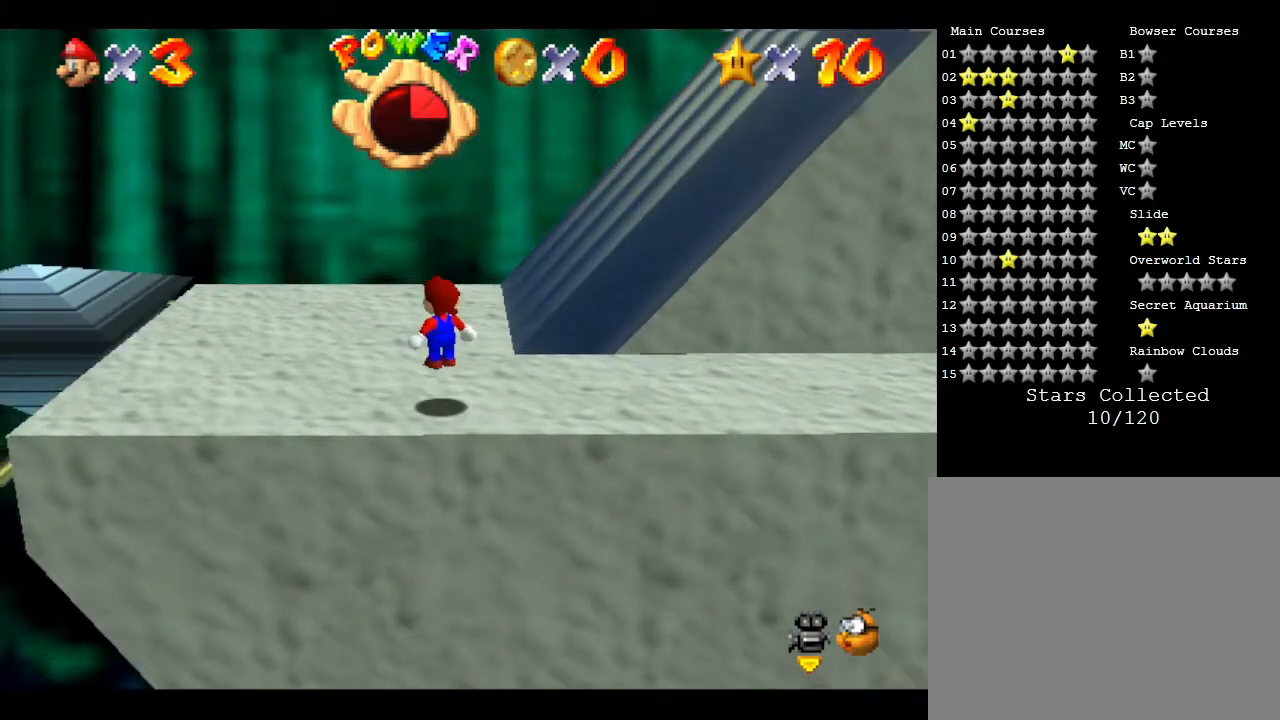
{"buttons": [], "left_stick": "up-left", "events": []}
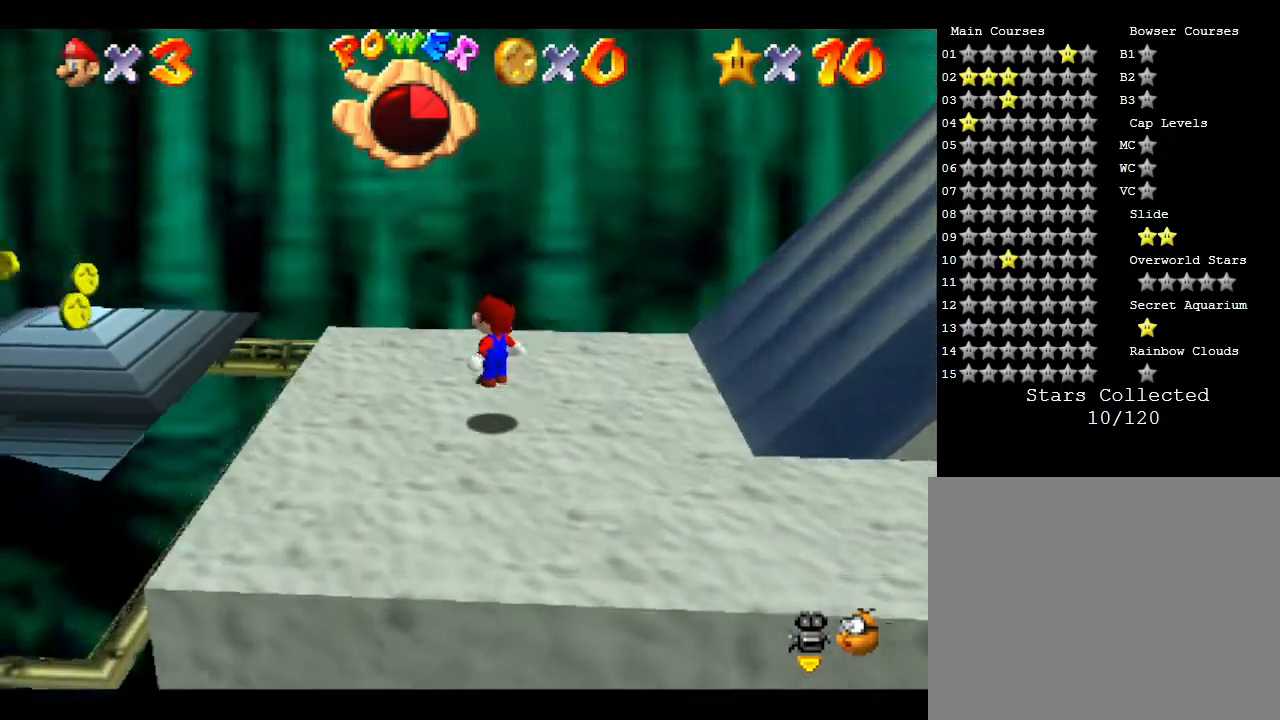
{"buttons": [], "left_stick": "up-right", "events": [[150, "left_stick", "down"], [417, "left_stick", "right"], [483, "left_stick", "up-right"]]}